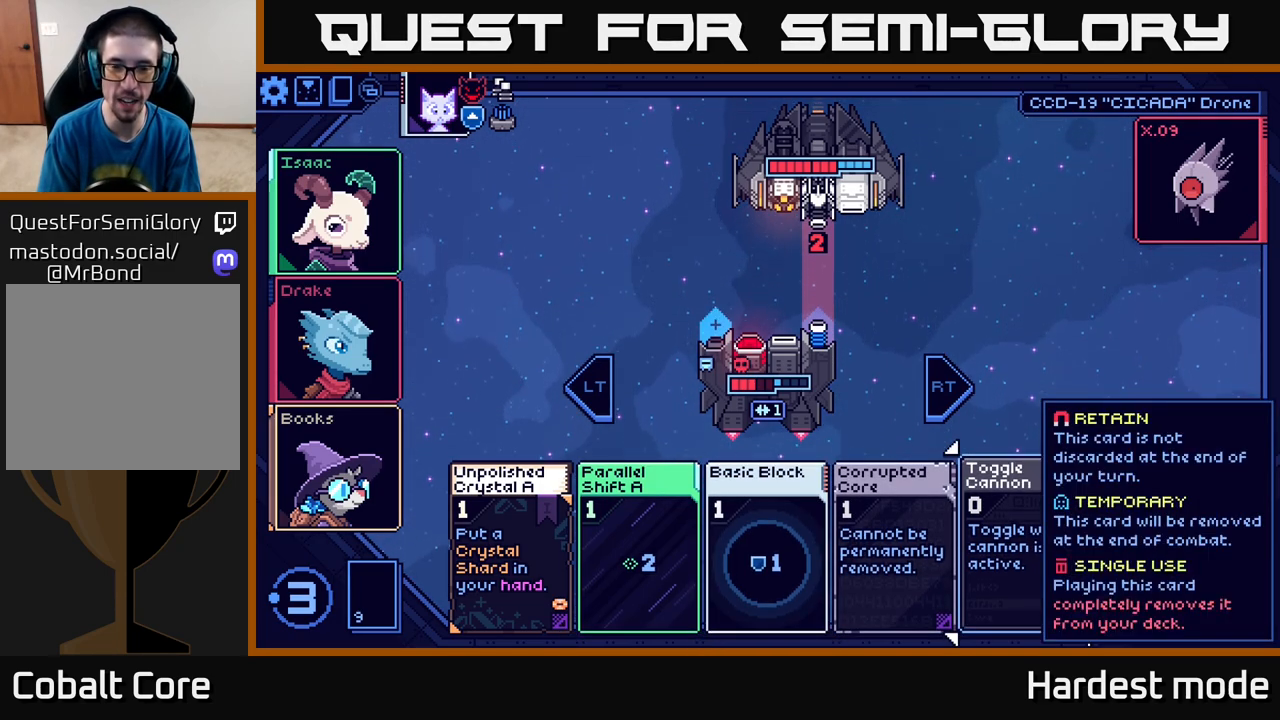
Gameplay with a controller (Xbox layout); each line is a JSON object with the inputs held at the frame after it. "events" lists button and stick changes between this image and that frame as [ms after this image, input, new state], when the widget could be followed in between.
{"buttons": [], "left_stick": "center", "right_stick": "center", "events": [[283, "left_stick", "left"], [467, "left_stick", "center"]]}
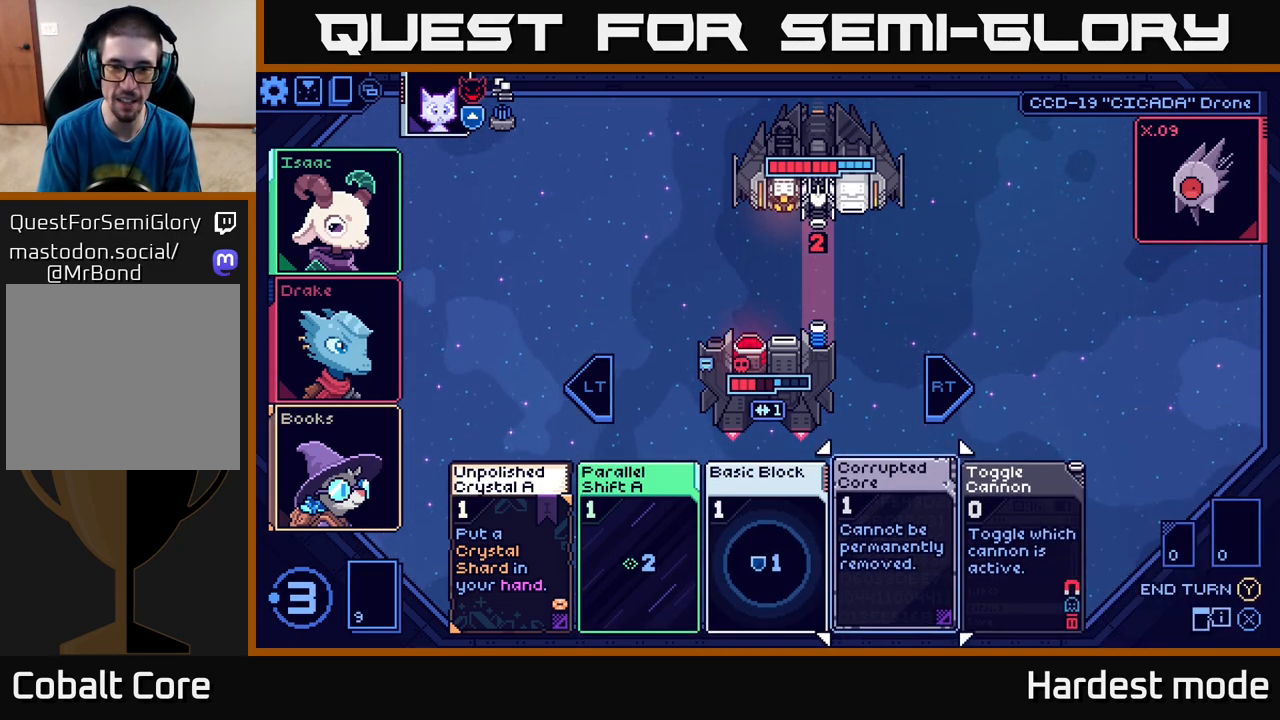
{"buttons": [], "left_stick": "center", "right_stick": "center", "events": [[200, "left_stick", "left"], [367, "left_stick", "center"]]}
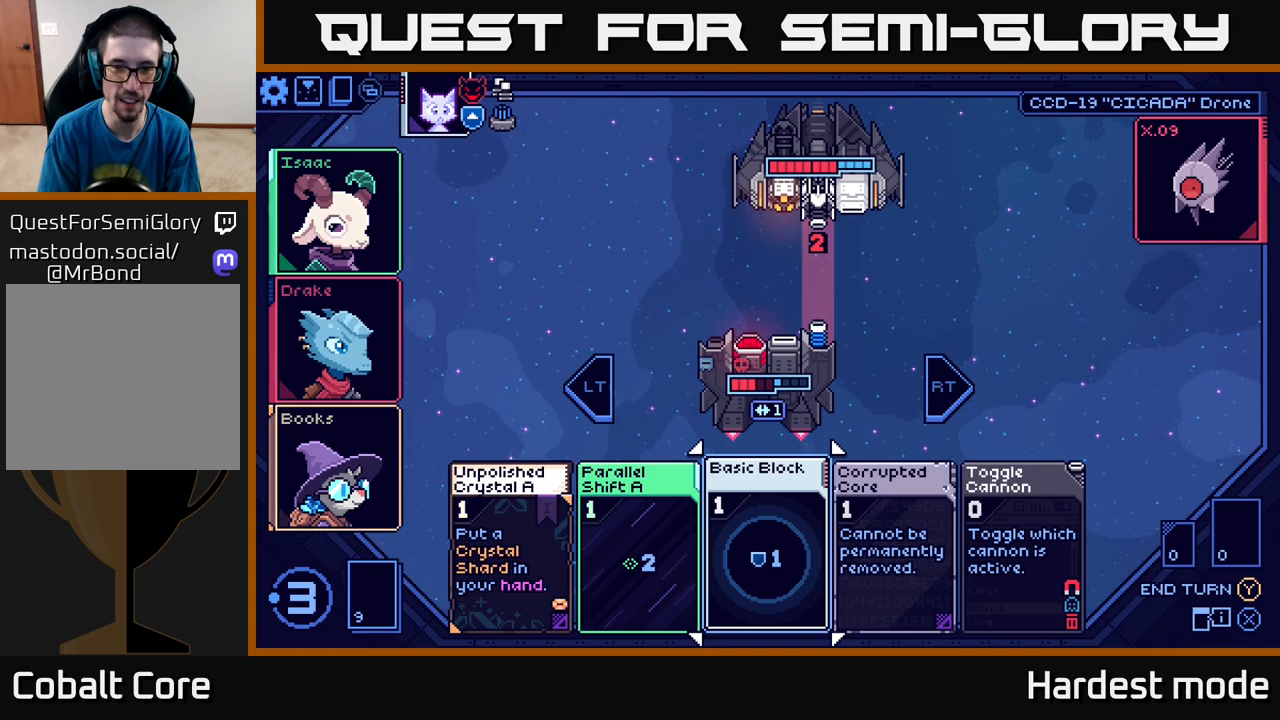
{"buttons": [], "left_stick": "center", "right_stick": "center", "events": []}
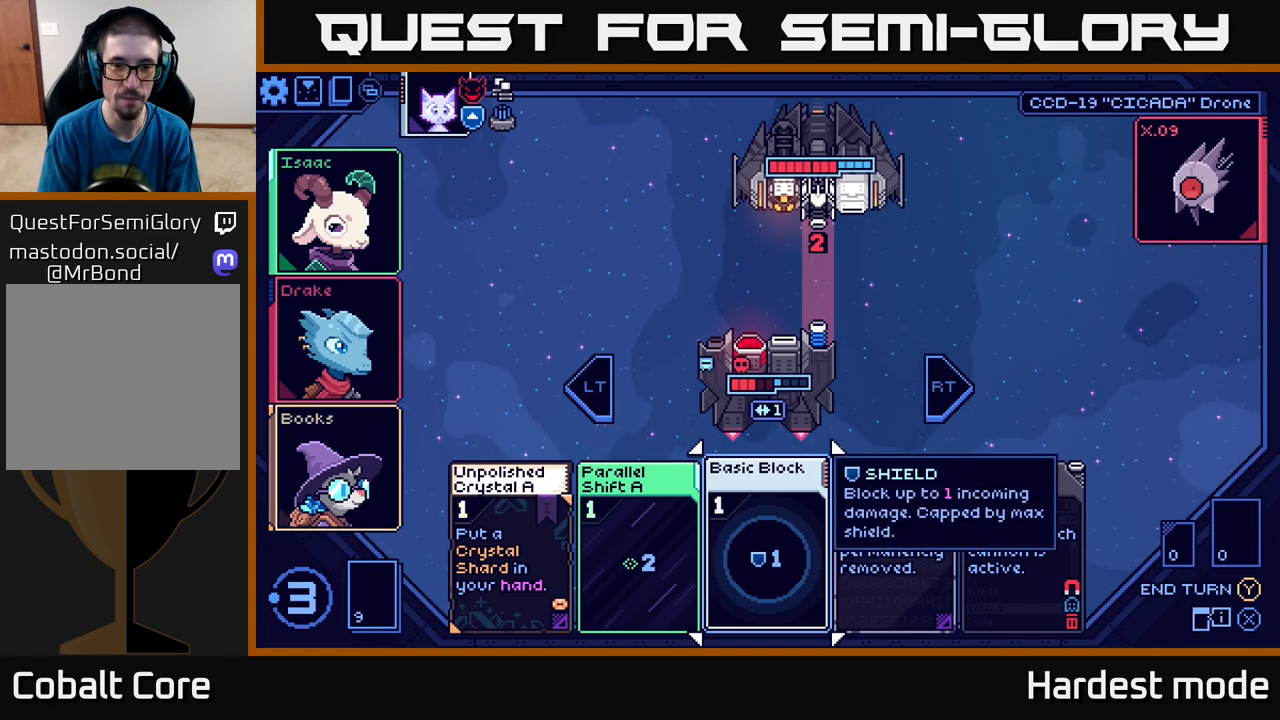
{"buttons": [], "left_stick": "right", "right_stick": "center", "events": [[167, "left_stick", "right"], [333, "left_stick", "center"], [417, "left_stick", "right"]]}
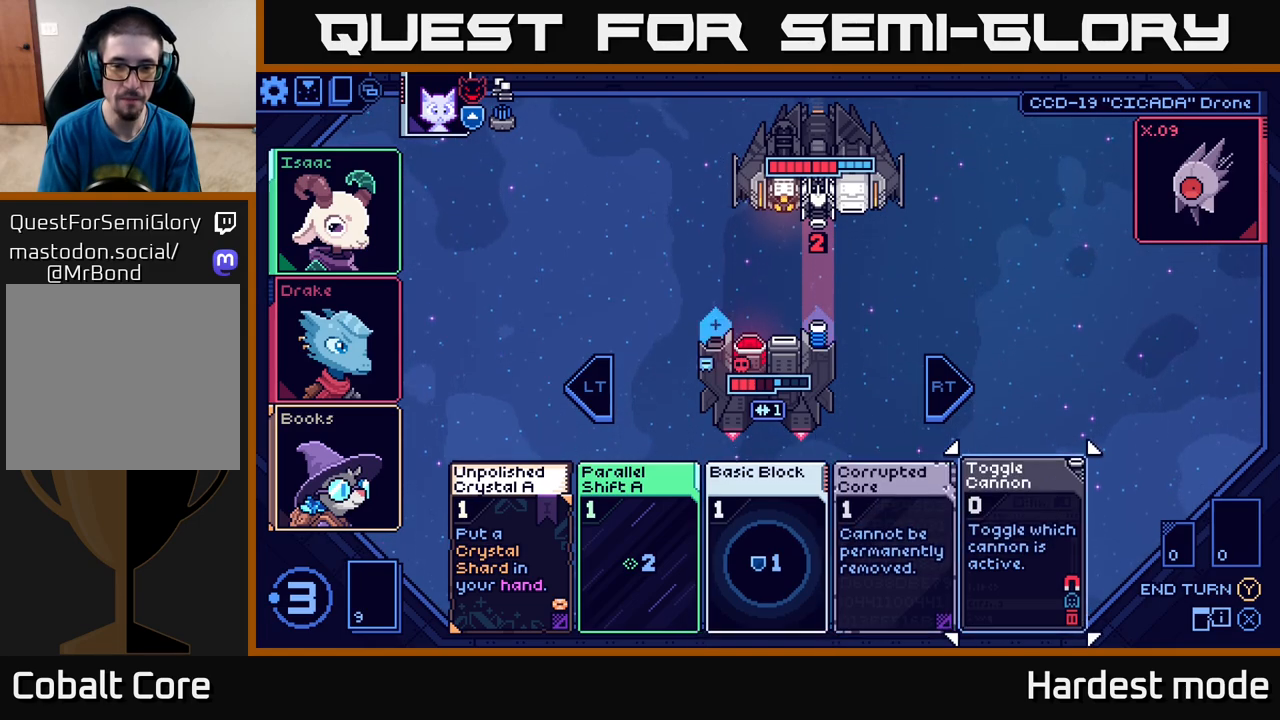
{"buttons": [], "left_stick": "center", "right_stick": "center", "events": [[83, "left_stick", "center"]]}
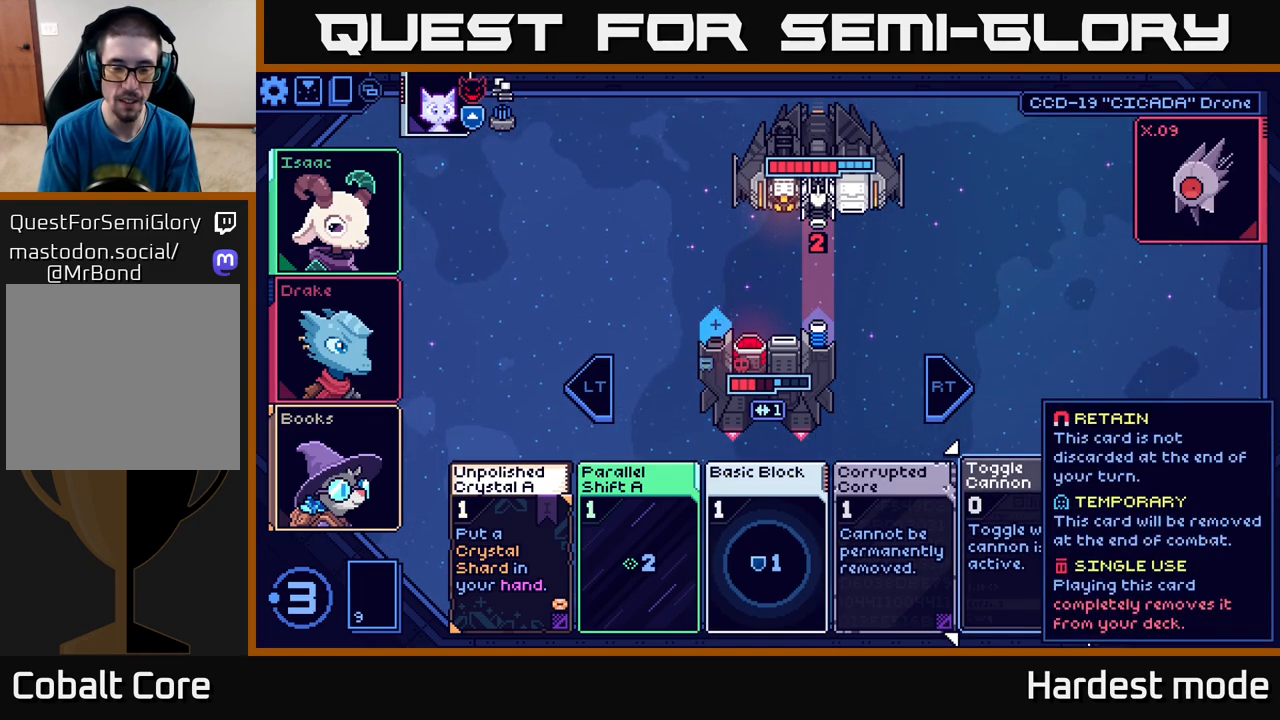
{"buttons": [], "left_stick": "center", "right_stick": "center", "events": []}
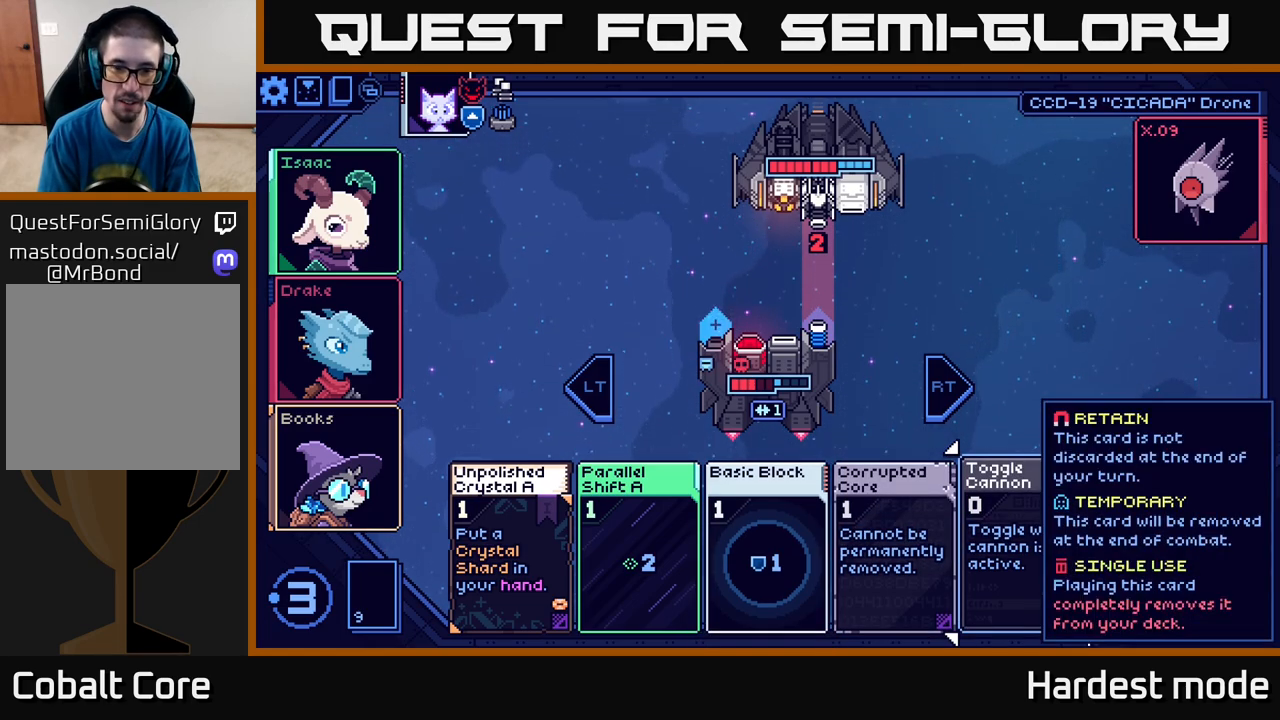
{"buttons": [], "left_stick": "center", "right_stick": "center", "events": []}
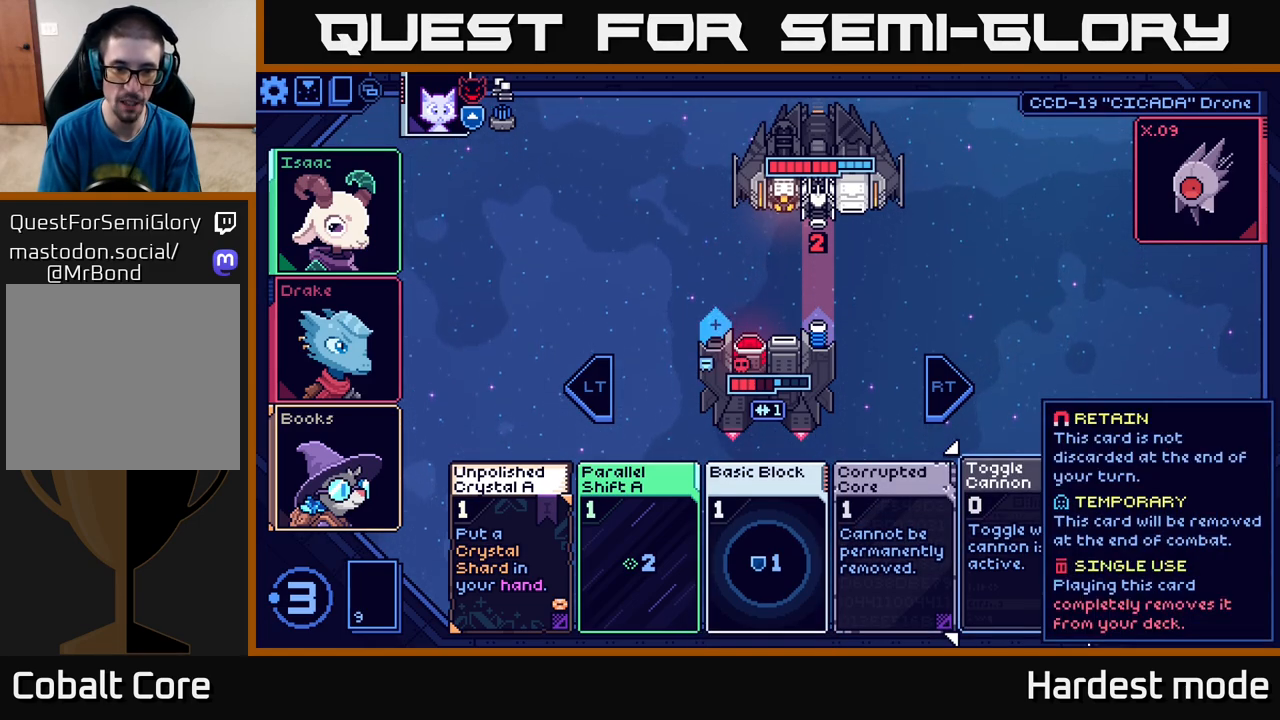
{"buttons": [], "left_stick": "center", "right_stick": "center", "events": []}
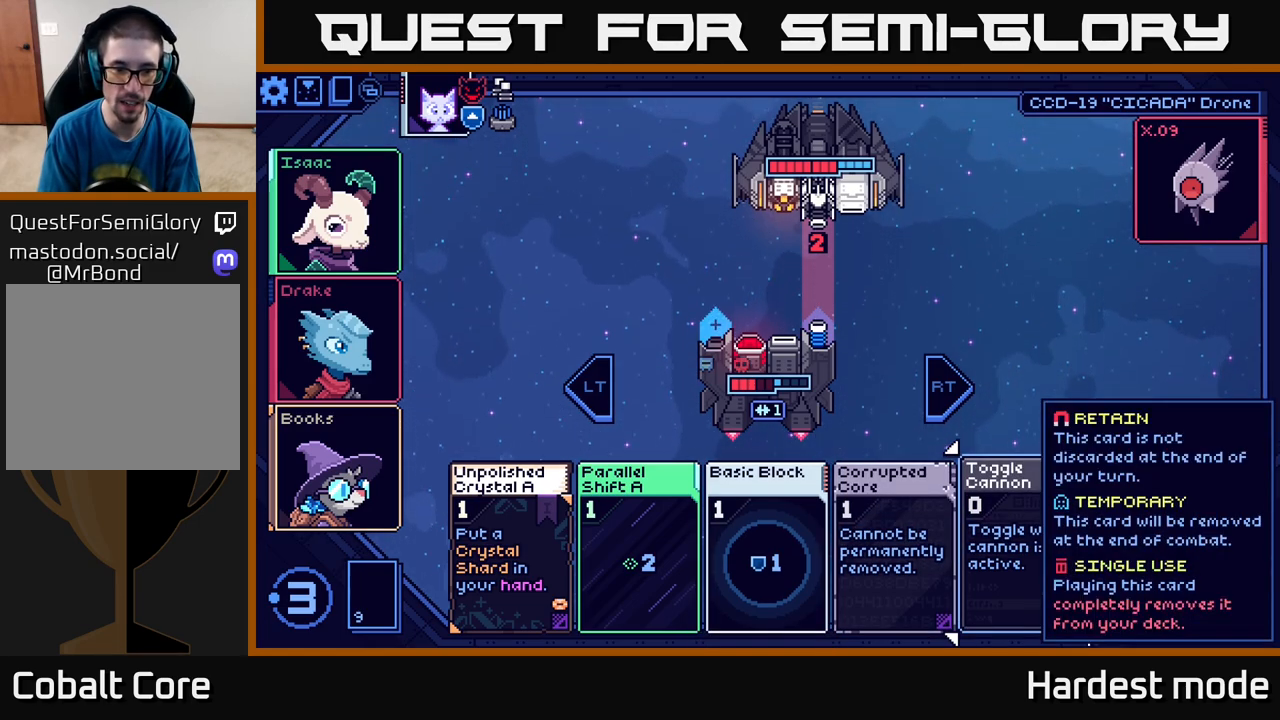
{"buttons": [], "left_stick": "left", "right_stick": "center", "events": [[83, "left_stick", "left"], [250, "left_stick", "center"], [367, "left_stick", "left"]]}
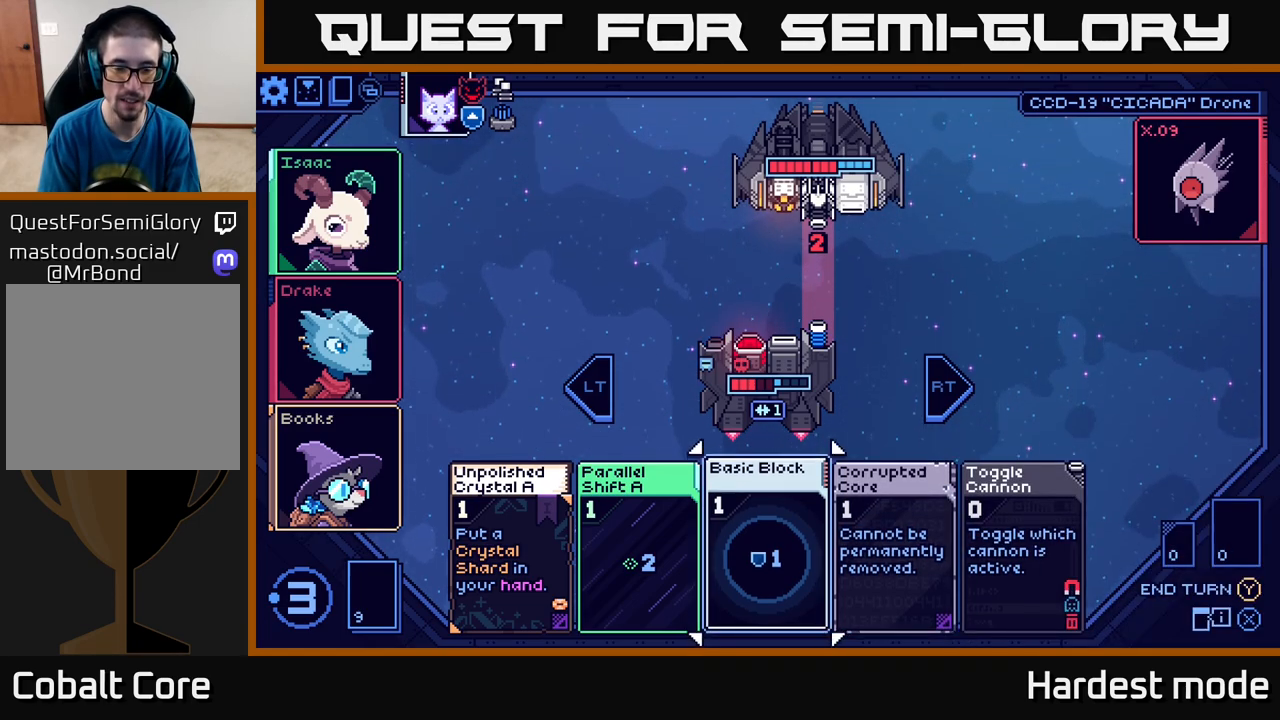
{"buttons": [], "left_stick": "center", "right_stick": "center", "events": [[50, "left_stick", "center"], [200, "left_stick", "left"], [383, "left_stick", "center"]]}
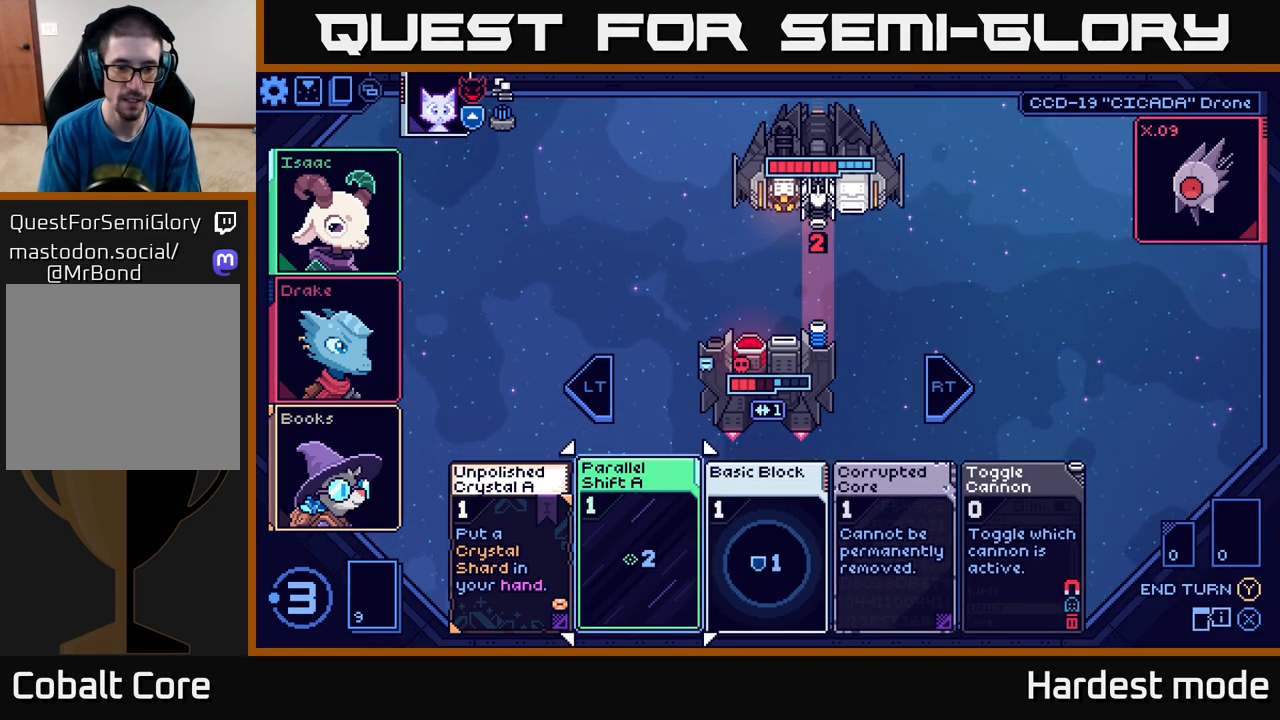
{"buttons": [], "left_stick": "center", "right_stick": "center", "events": [[33, "left_stick", "right"], [217, "left_stick", "center"]]}
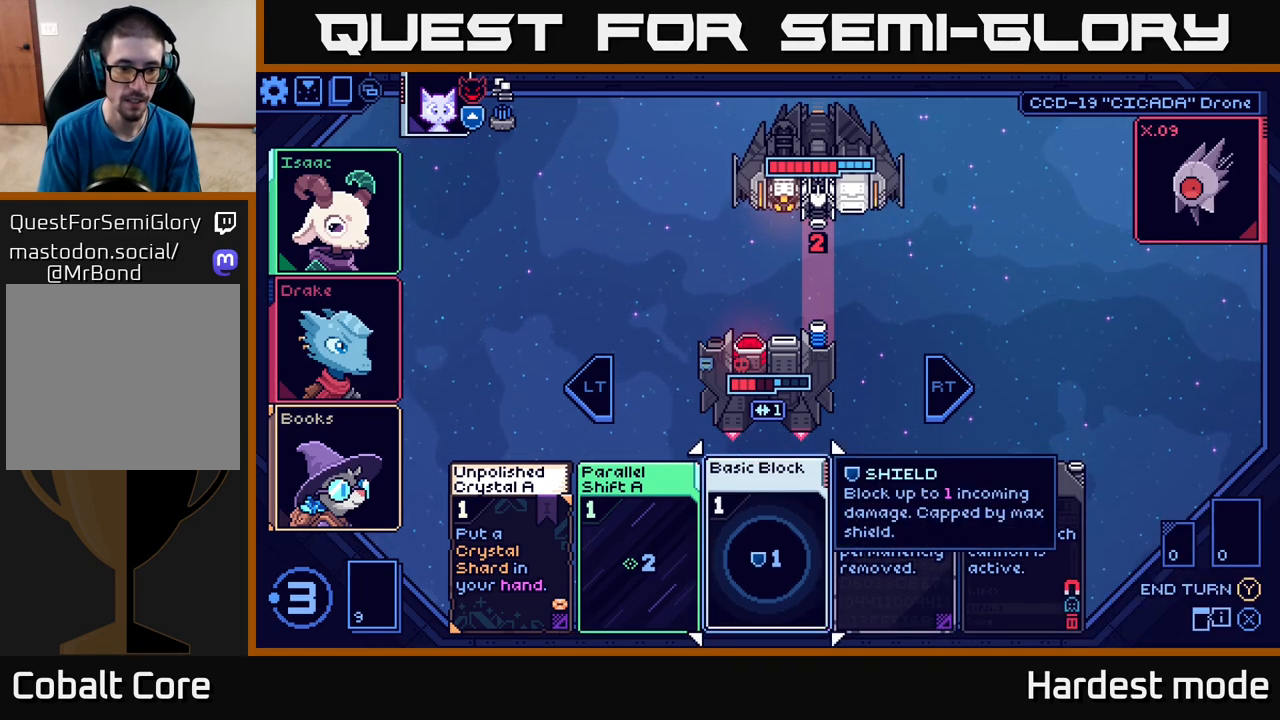
{"buttons": [], "left_stick": "center", "right_stick": "center", "events": []}
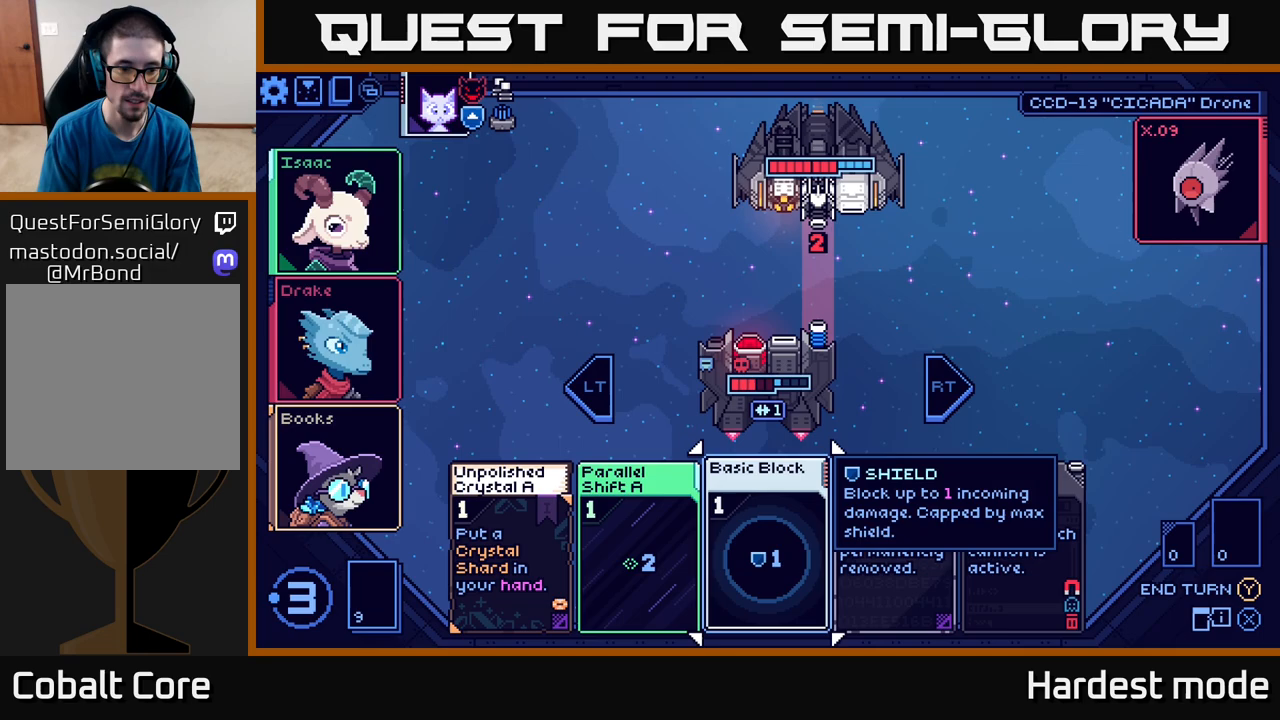
{"buttons": [], "left_stick": "center", "right_stick": "center", "events": []}
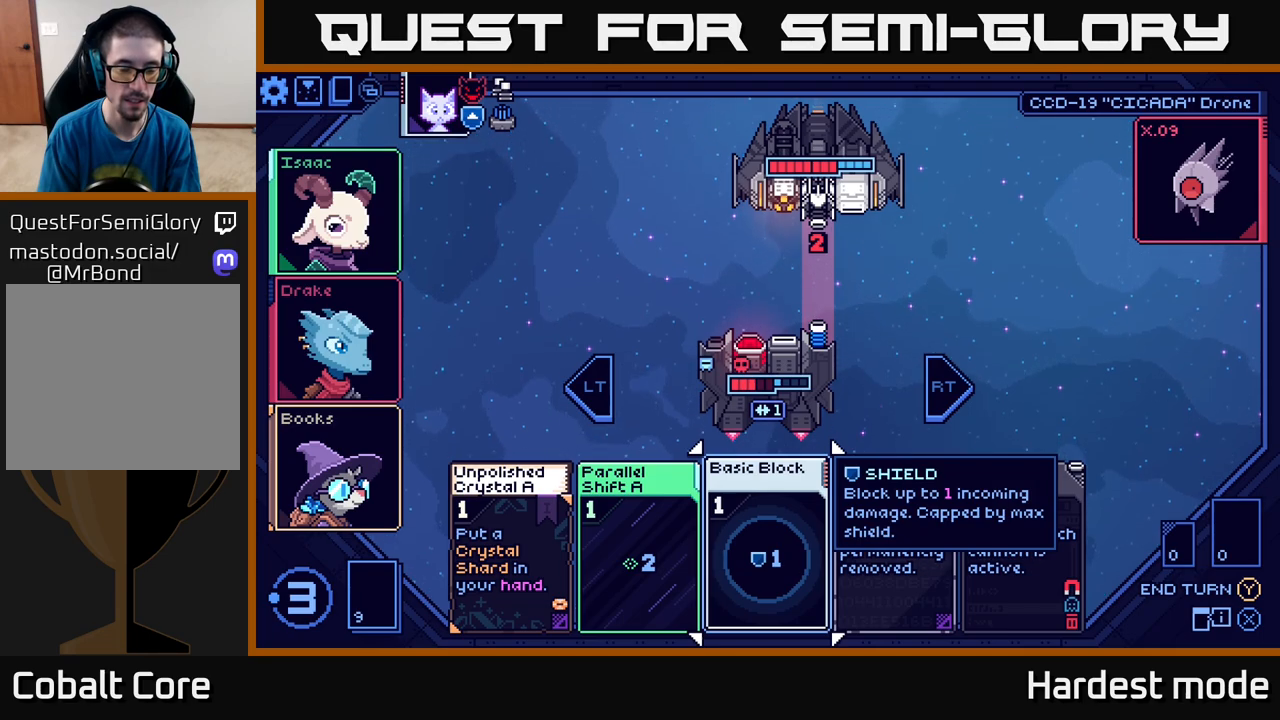
{"buttons": [], "left_stick": "center", "right_stick": "center", "events": [[250, "left_stick", "left"], [433, "left_stick", "center"]]}
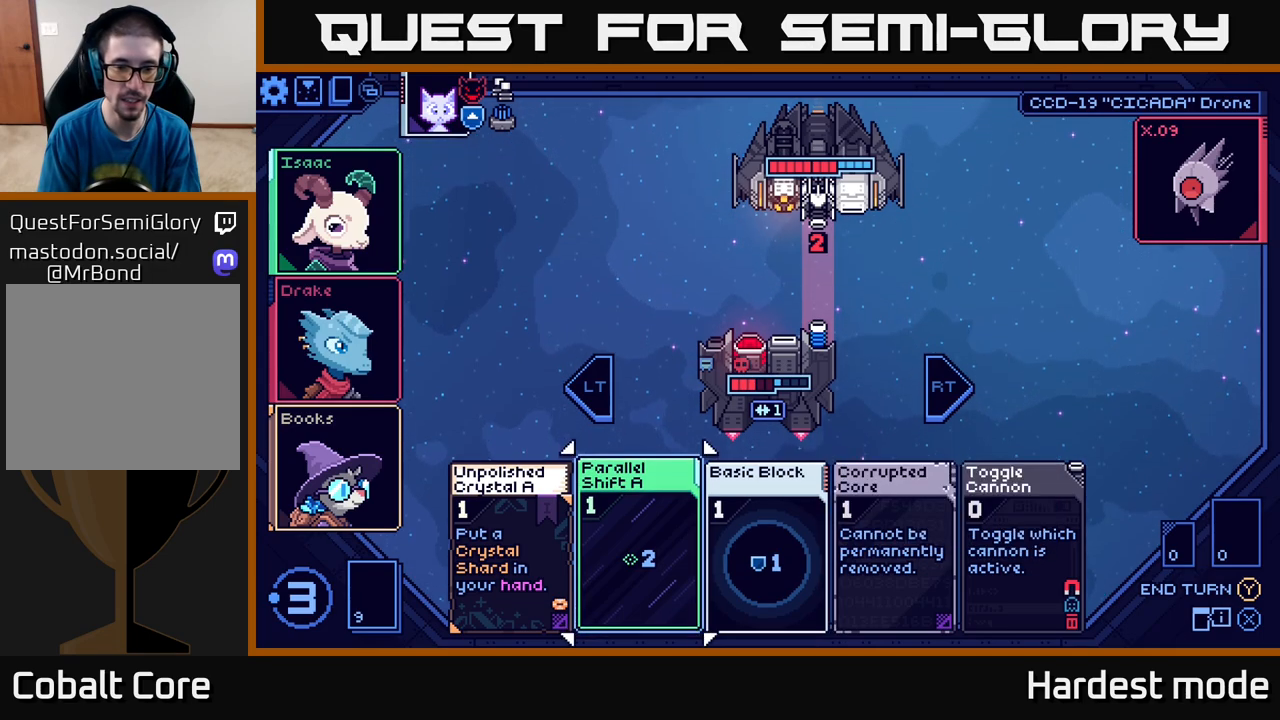
{"buttons": [], "left_stick": "center", "right_stick": "center", "events": [[100, "left_stick", "left"], [267, "left_stick", "center"]]}
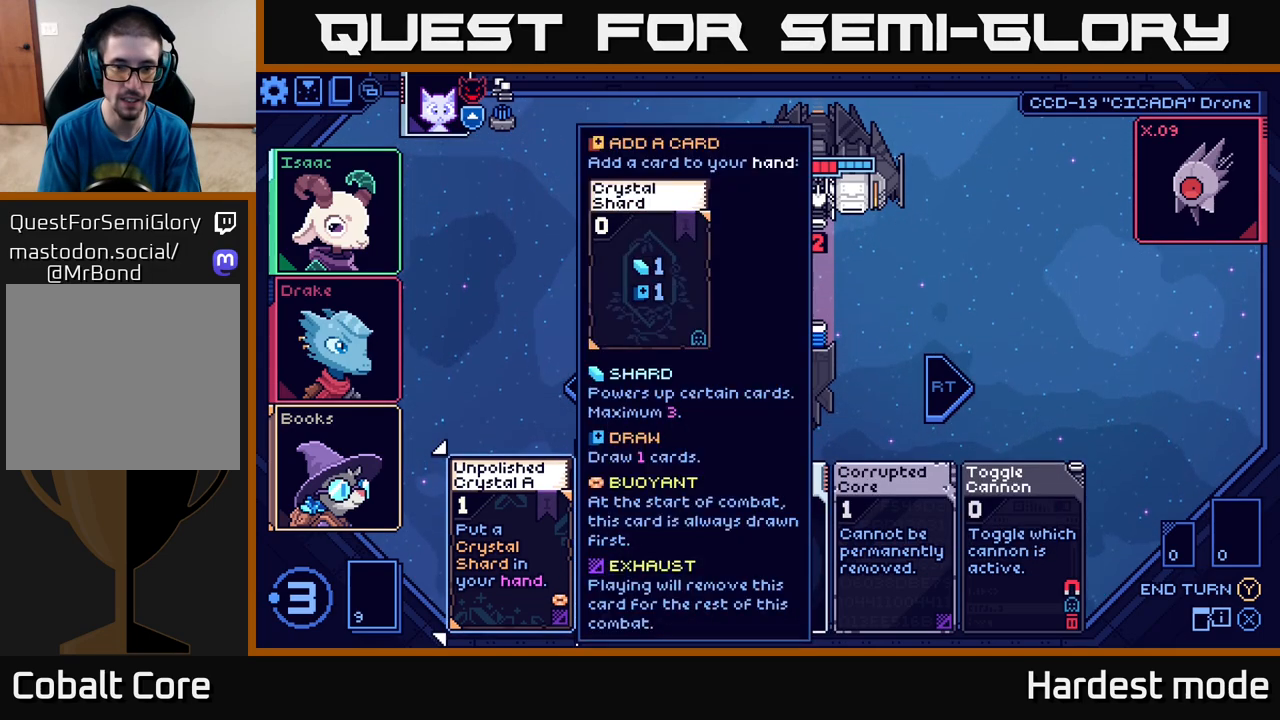
{"buttons": [], "left_stick": "center", "right_stick": "center", "events": [[33, "left_stick", "right"], [200, "left_stick", "center"], [333, "left_stick", "left"], [500, "left_stick", "center"]]}
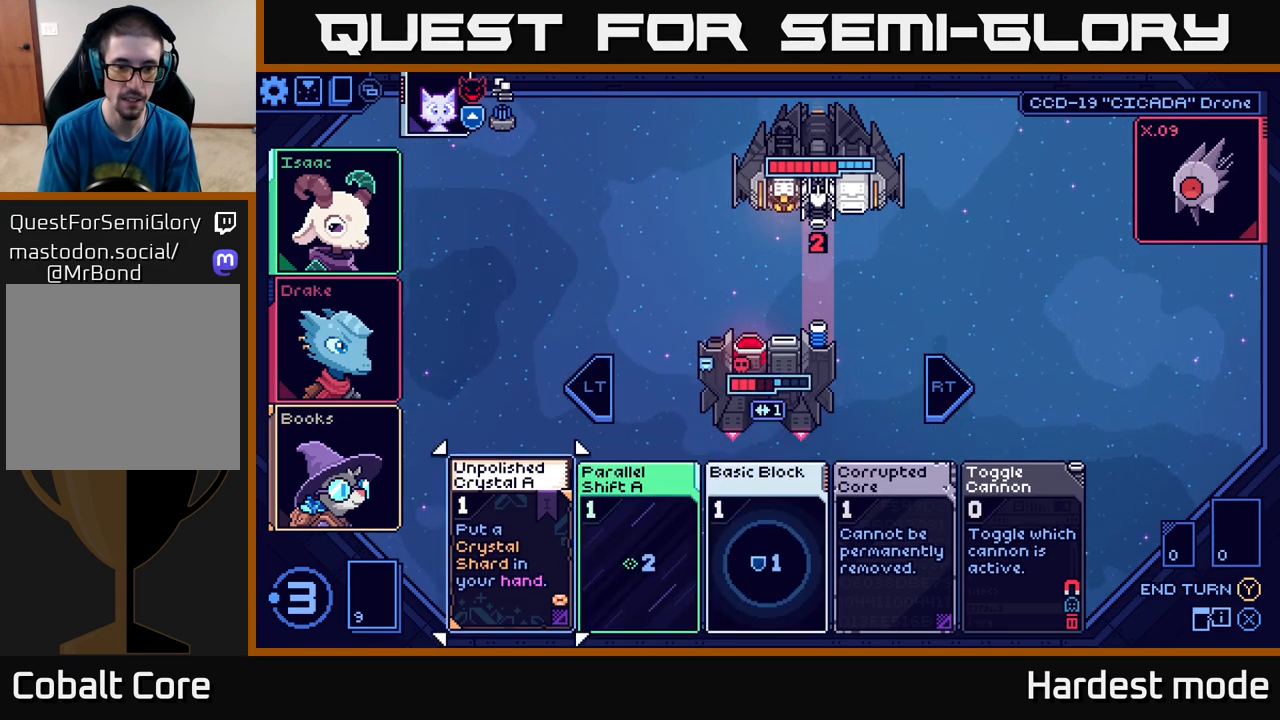
{"buttons": ["A"], "left_stick": "center", "right_stick": "center", "events": [[433, "A", "down"]]}
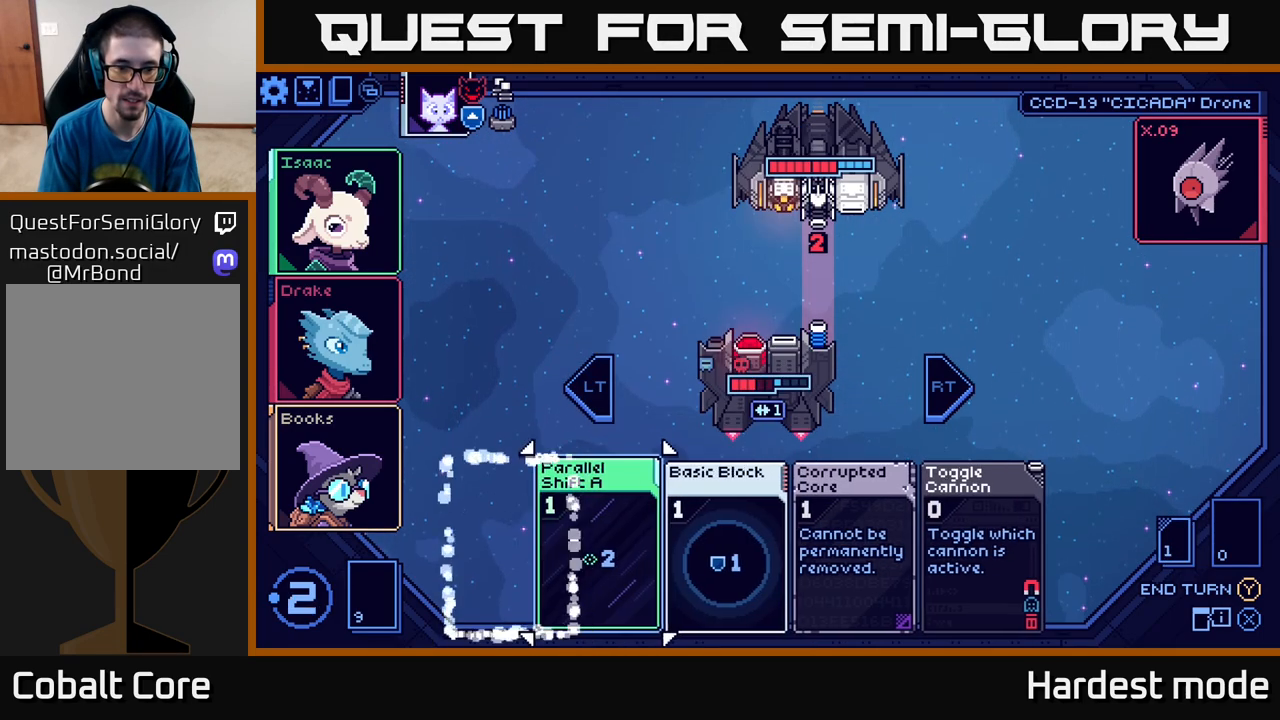
{"buttons": [], "left_stick": "center", "right_stick": "center", "events": [[50, "A", "up"]]}
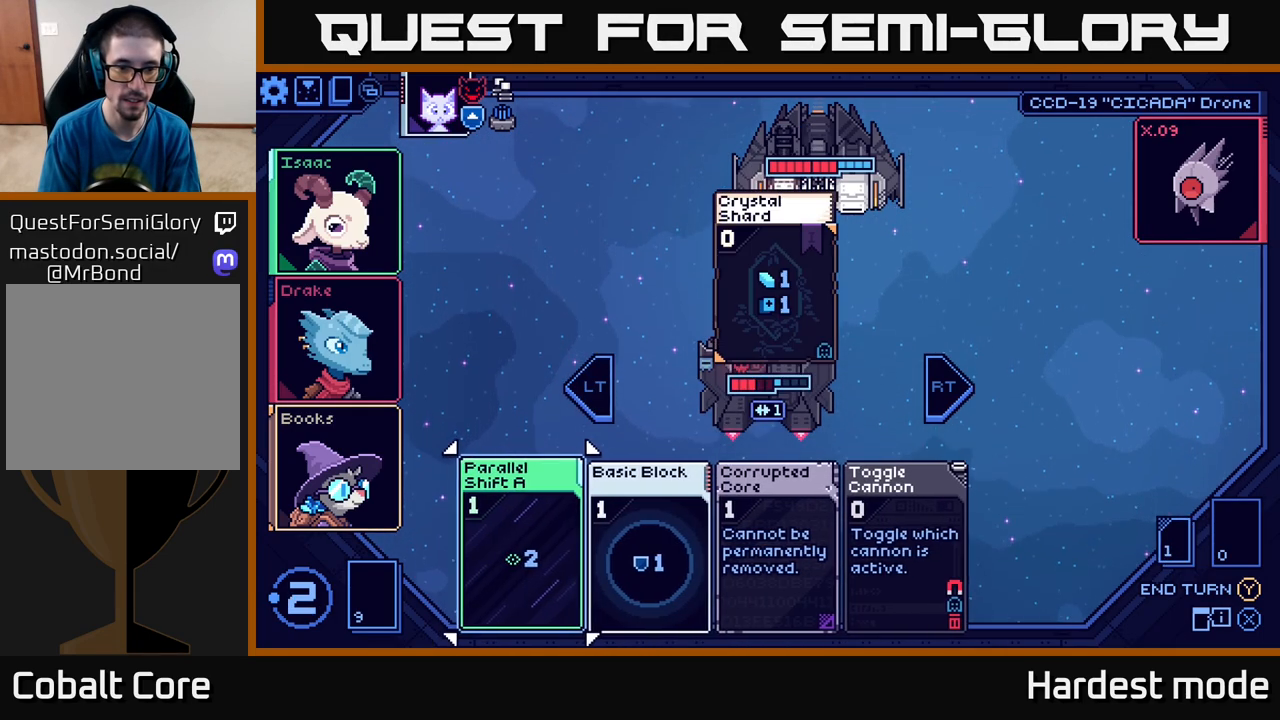
{"buttons": [], "left_stick": "center", "right_stick": "center", "events": []}
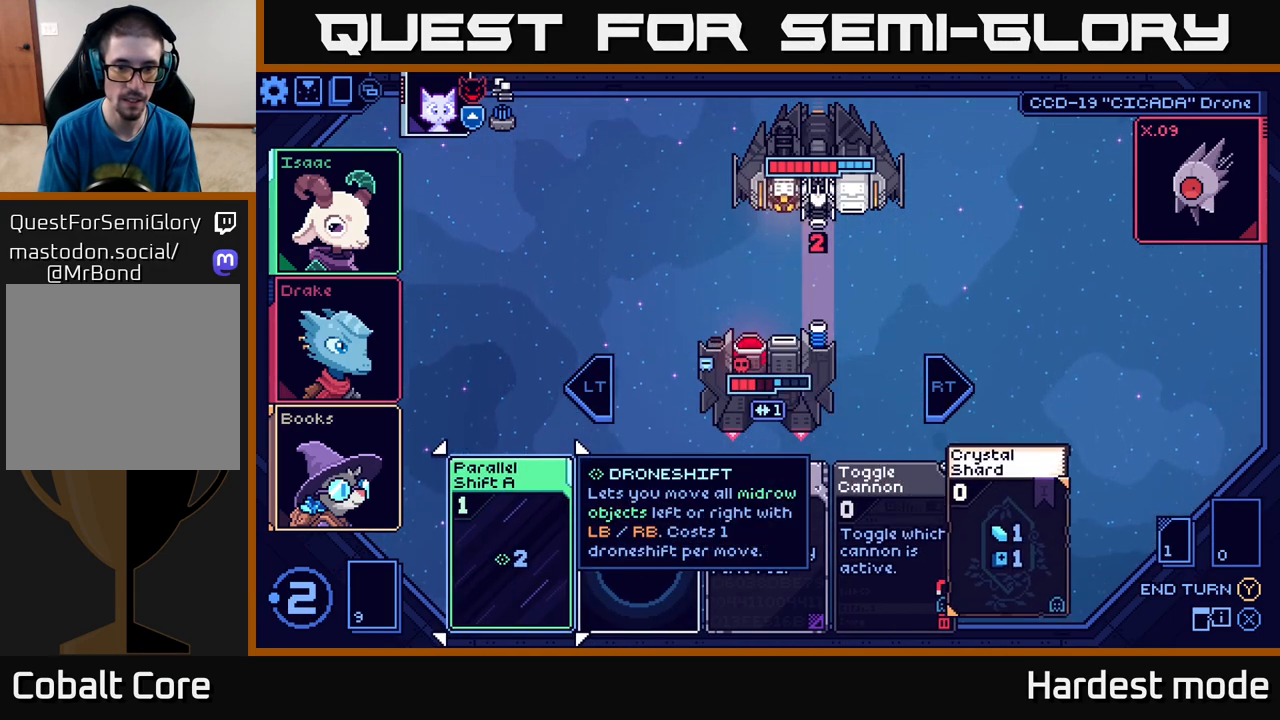
{"buttons": [], "left_stick": "right", "right_stick": "center", "events": [[467, "left_stick", "right"]]}
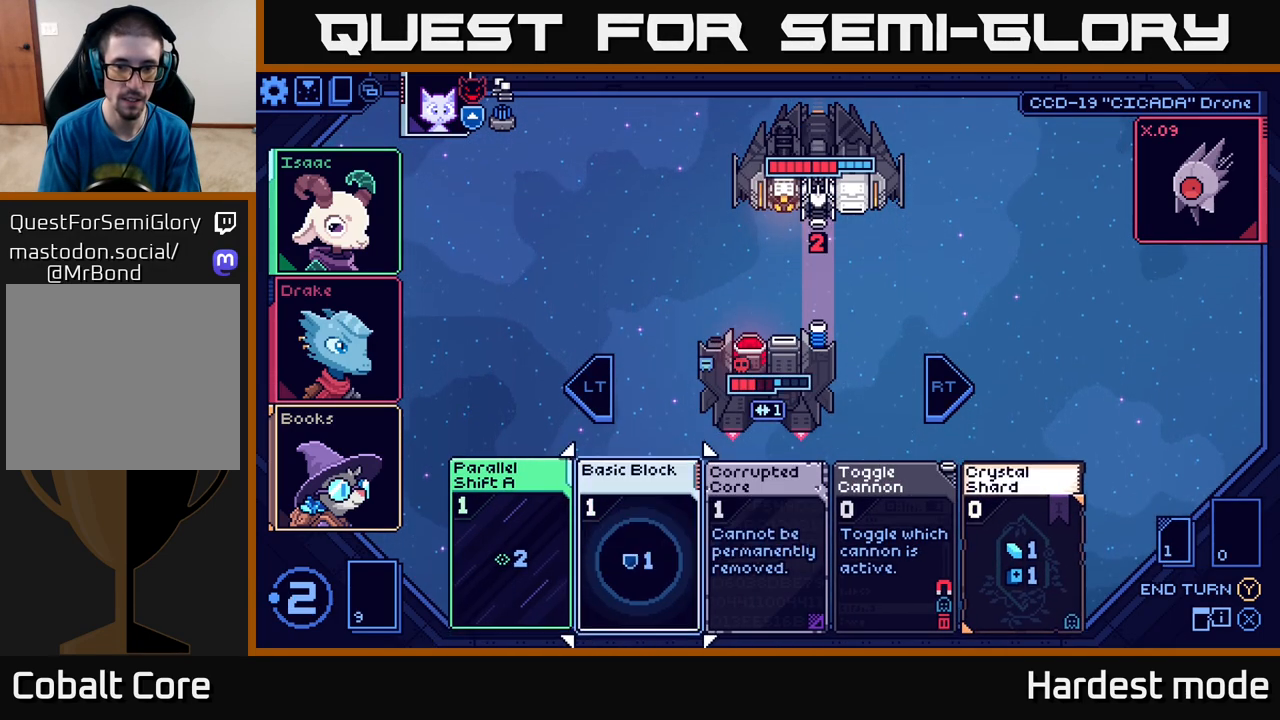
{"buttons": [], "left_stick": "center", "right_stick": "center", "events": [[167, "left_stick", "center"], [250, "left_stick", "left"], [417, "left_stick", "center"]]}
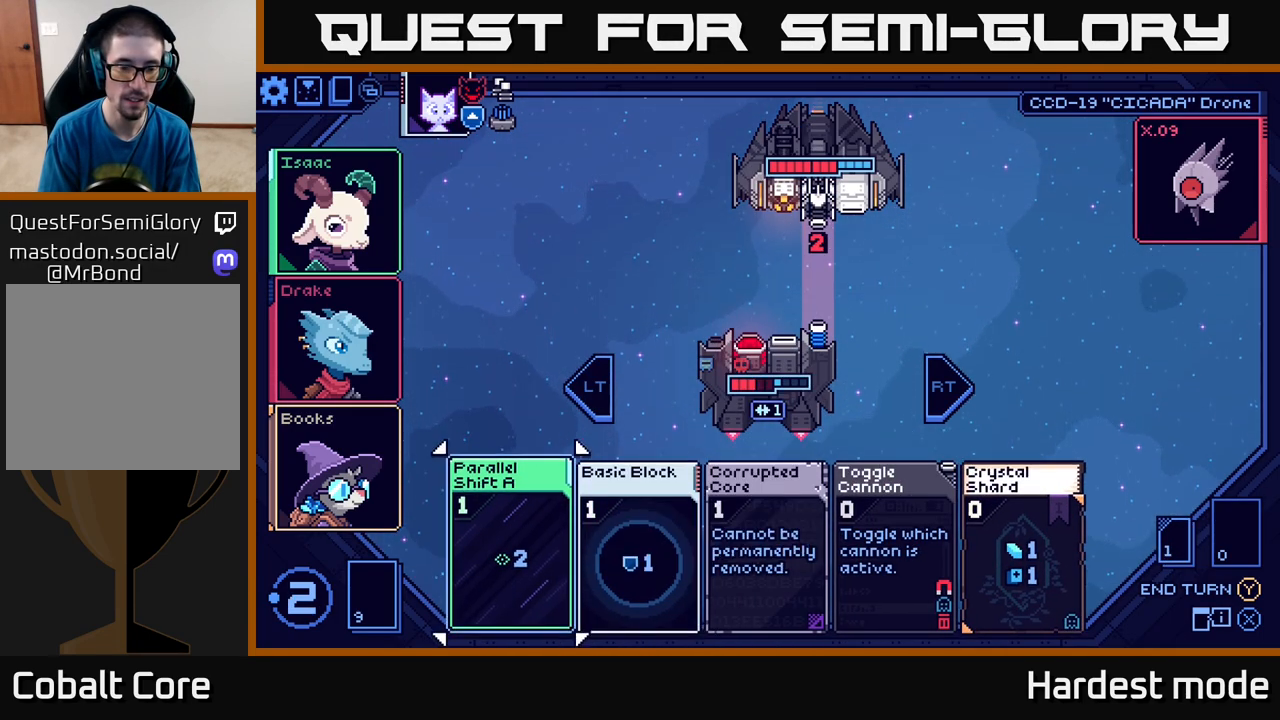
{"buttons": [], "left_stick": "center", "right_stick": "center", "events": []}
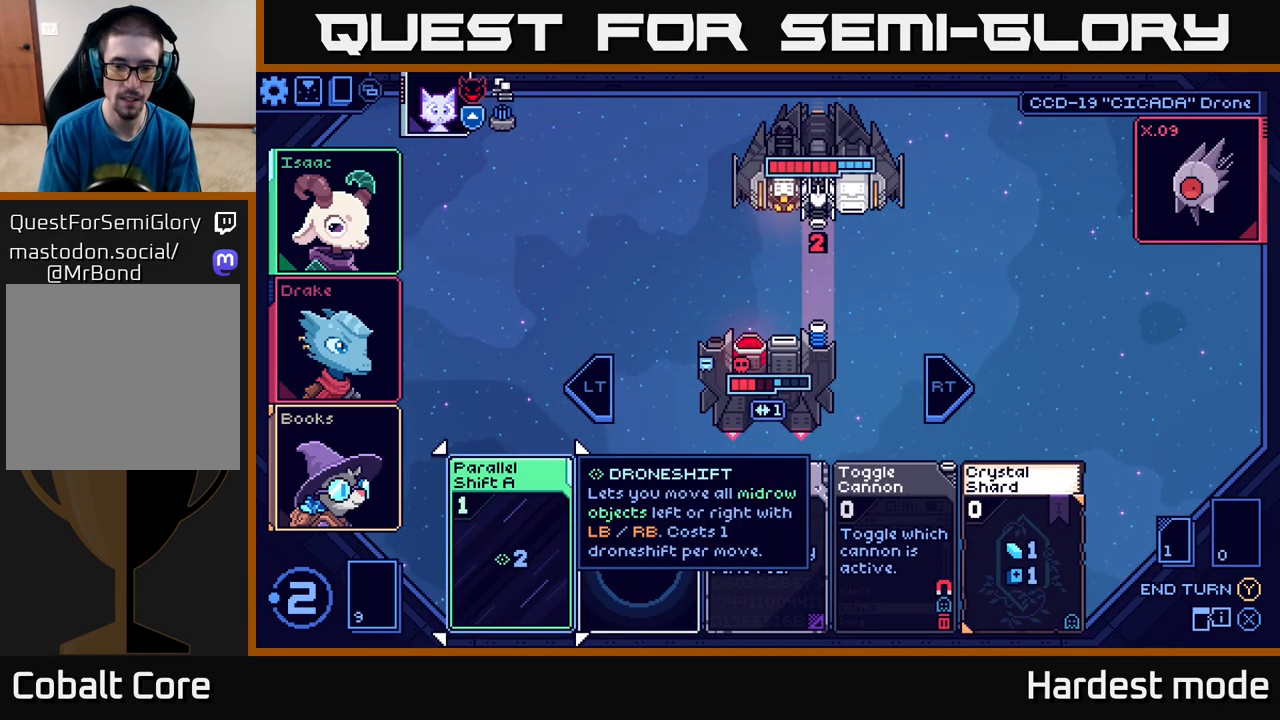
{"buttons": [], "left_stick": "right", "right_stick": "center", "events": [[183, "left_stick", "right"], [350, "left_stick", "center"], [433, "left_stick", "right"]]}
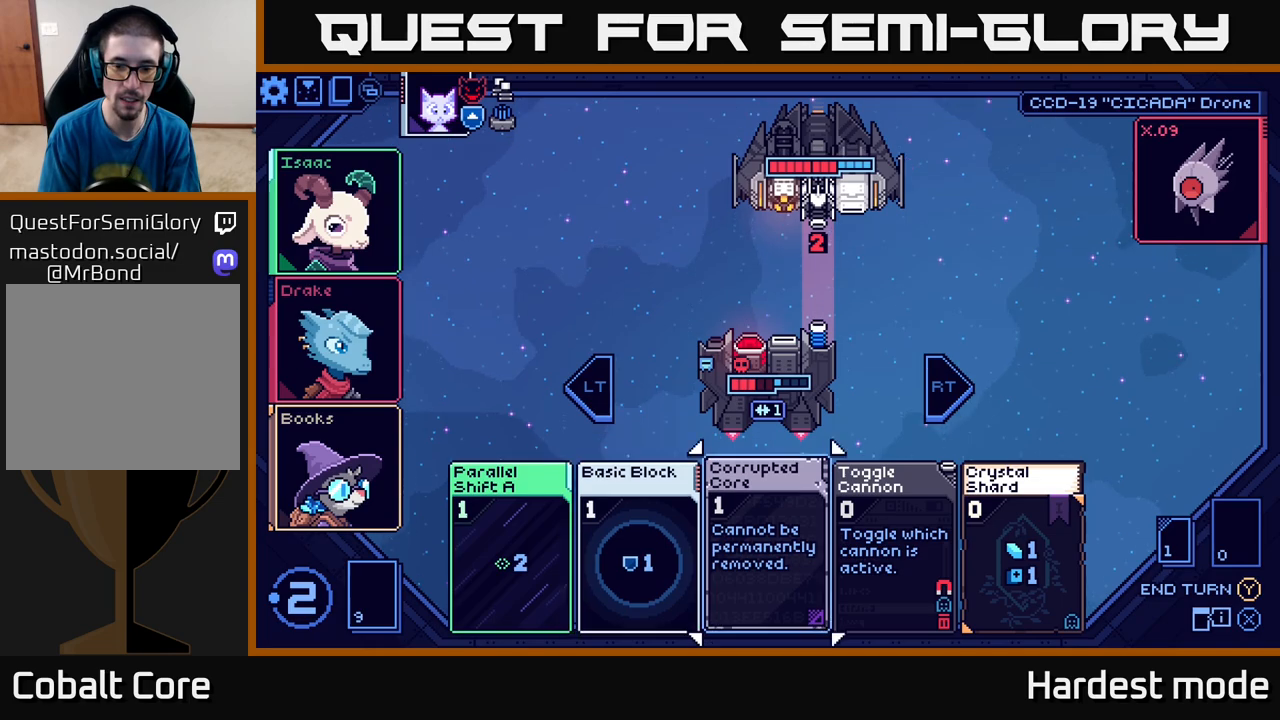
{"buttons": [], "left_stick": "right", "right_stick": "center", "events": [[67, "left_stick", "center"], [150, "left_stick", "right"], [283, "left_stick", "center"], [367, "left_stick", "right"]]}
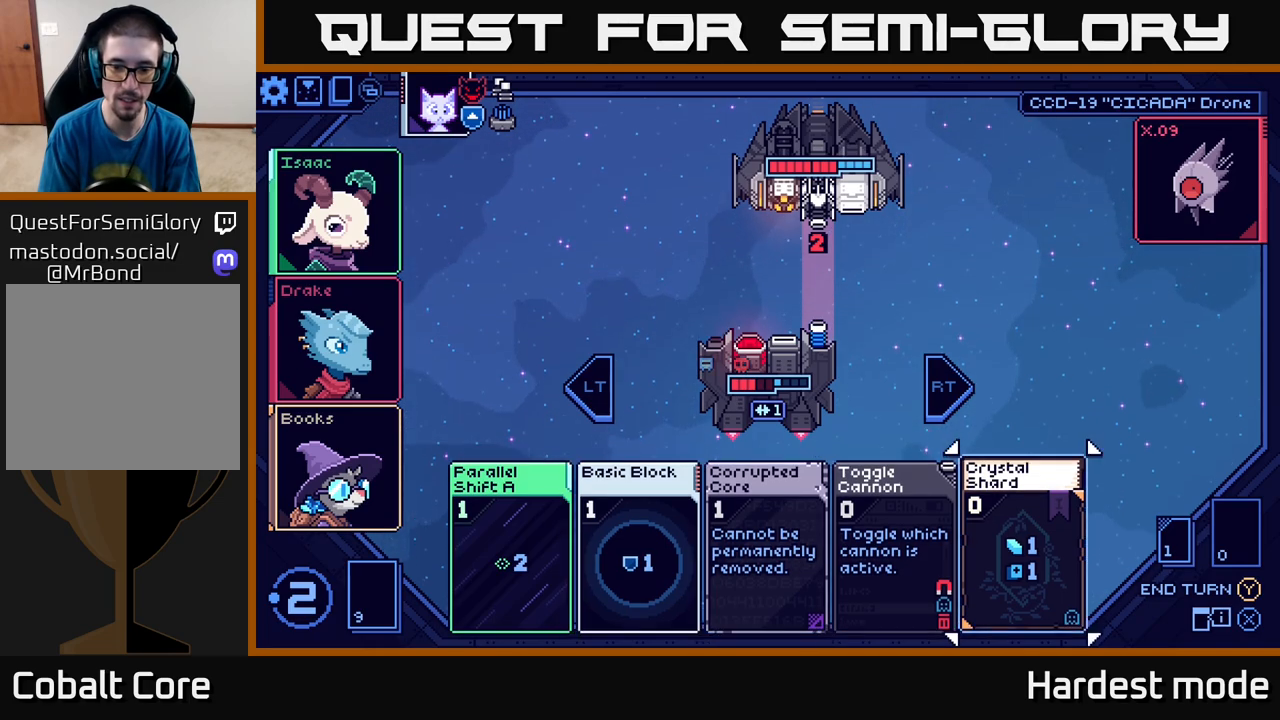
{"buttons": [], "left_stick": "center", "right_stick": "center", "events": [[33, "left_stick", "center"]]}
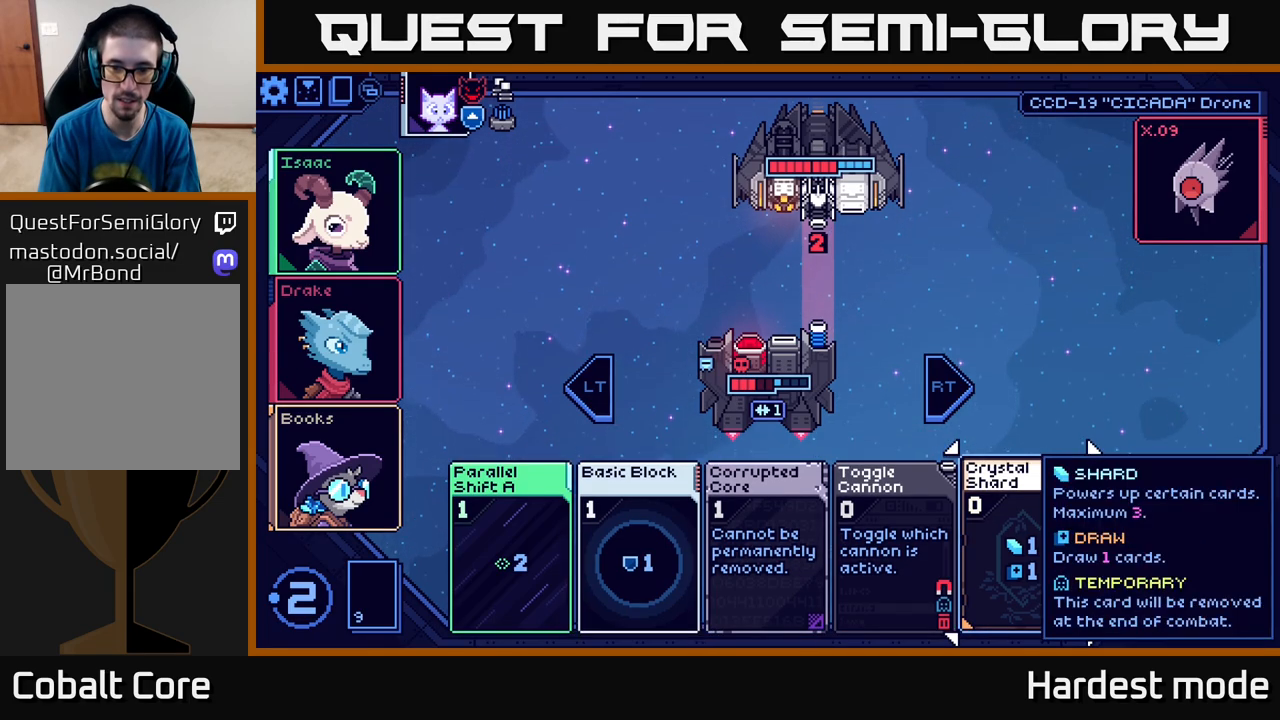
{"buttons": [], "left_stick": "center", "right_stick": "center", "events": []}
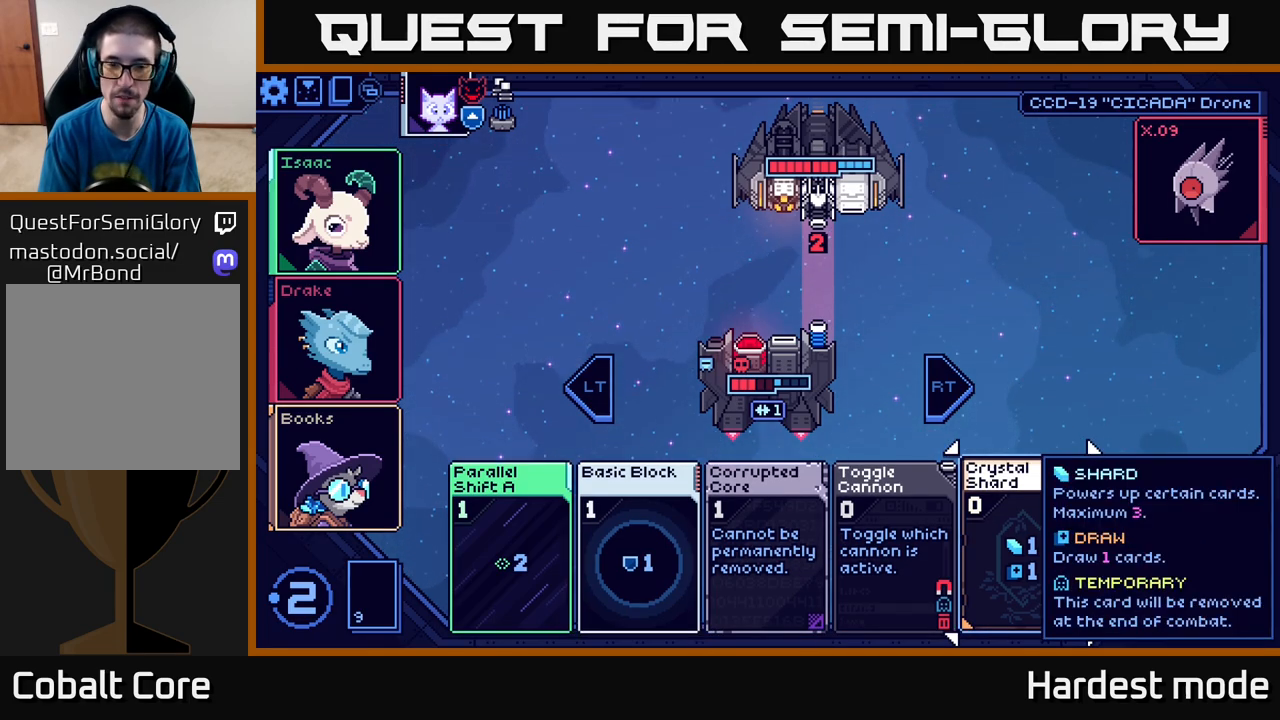
{"buttons": [], "left_stick": "center", "right_stick": "center", "events": []}
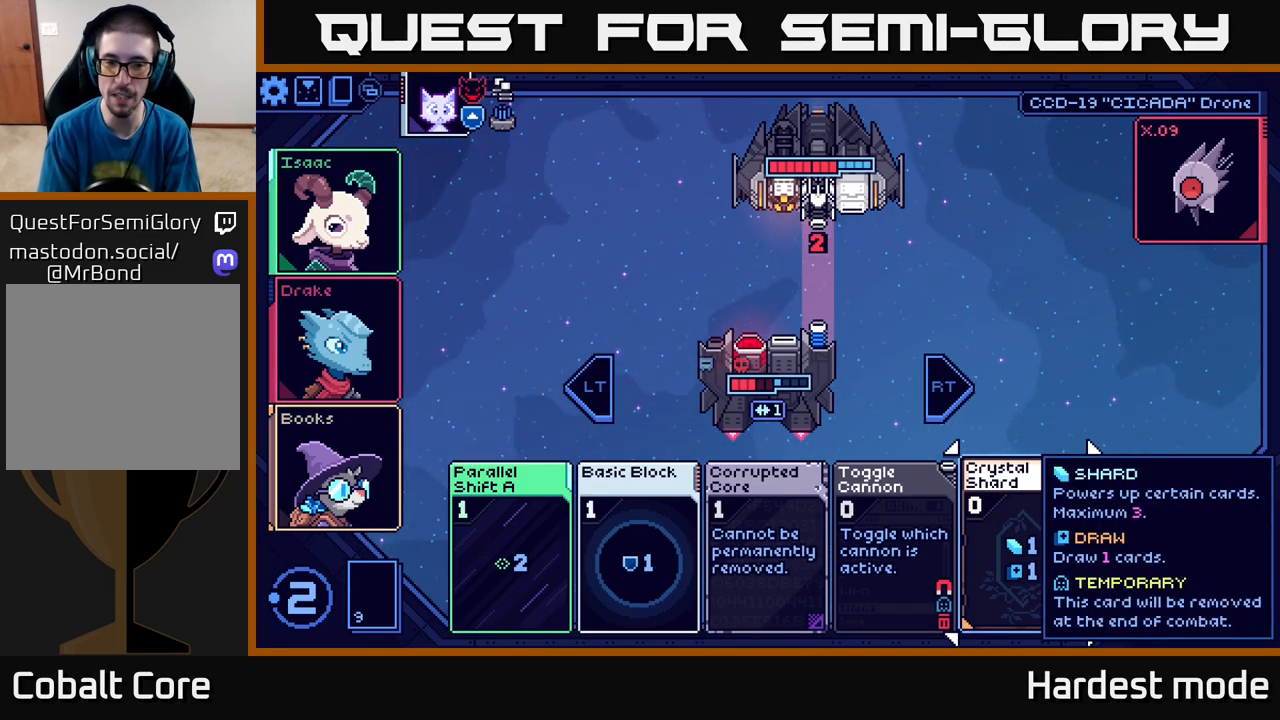
{"buttons": [], "left_stick": "center", "right_stick": "center", "events": [[50, "left_stick", "left"], [217, "left_stick", "center"], [283, "left_stick", "left"], [417, "left_stick", "center"]]}